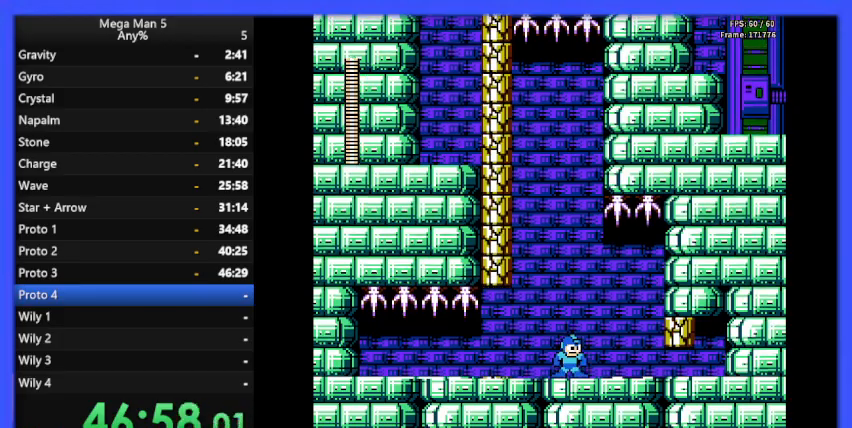
Gameplay with a controller (Nintendo layout); each line is a JSON object with the inputs held at the frame after it. "events" lists button and stick changes between this image and that frame as [ms after this image, input, new state], when the widget could be followed in between. Not read: L3 R3.
{"buttons": ["DPAD_RIGHT"], "events": [[200, "B", "down"], [333, "B", "up"], [333, "DPAD_RIGHT", "down"]]}
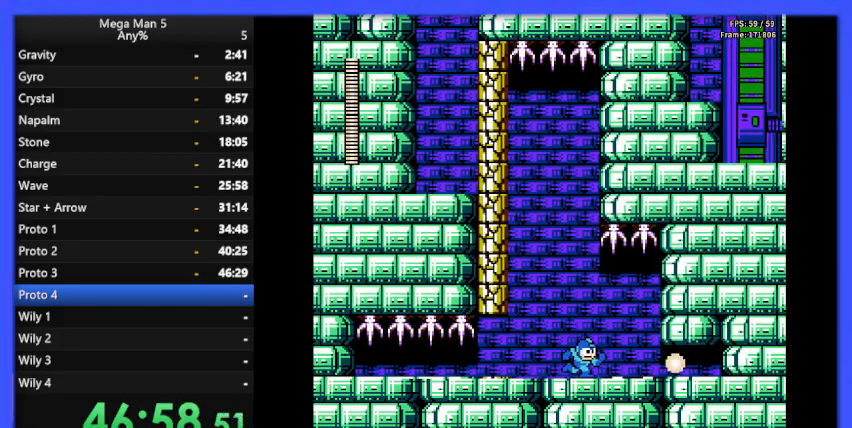
{"buttons": [], "events": [[67, "DPAD_RIGHT", "up"], [267, "DPAD_LEFT", "down"], [500, "DPAD_LEFT", "up"]]}
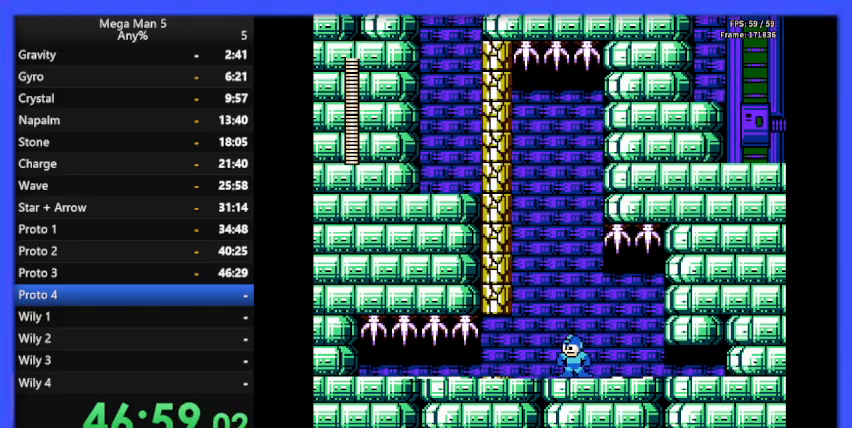
{"buttons": ["DPAD_LEFT"], "events": [[167, "DPAD_LEFT", "down"], [233, "DPAD_LEFT", "up"], [400, "B", "down"], [400, "DPAD_LEFT", "down"], [500, "B", "up"]]}
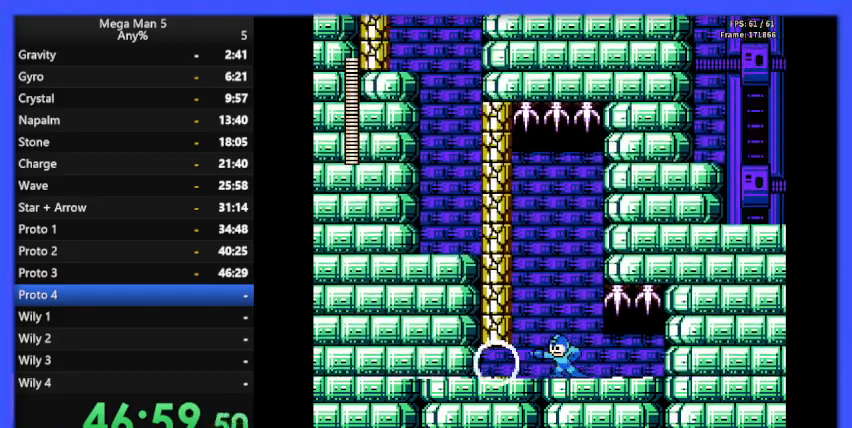
{"buttons": ["DPAD_LEFT"], "events": [[100, "DPAD_LEFT", "up"], [433, "DPAD_LEFT", "down"]]}
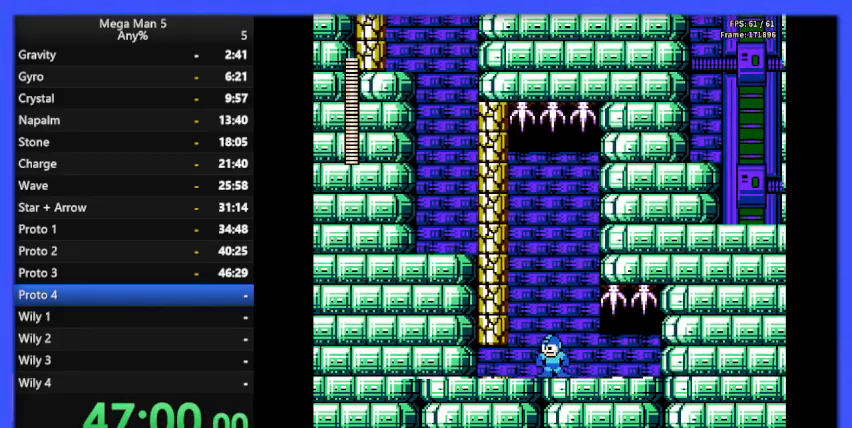
{"buttons": [], "events": [[67, "DPAD_LEFT", "up"], [133, "A", "down"], [167, "B", "down"], [300, "A", "up"], [300, "B", "up"], [367, "B", "down"], [467, "B", "up"]]}
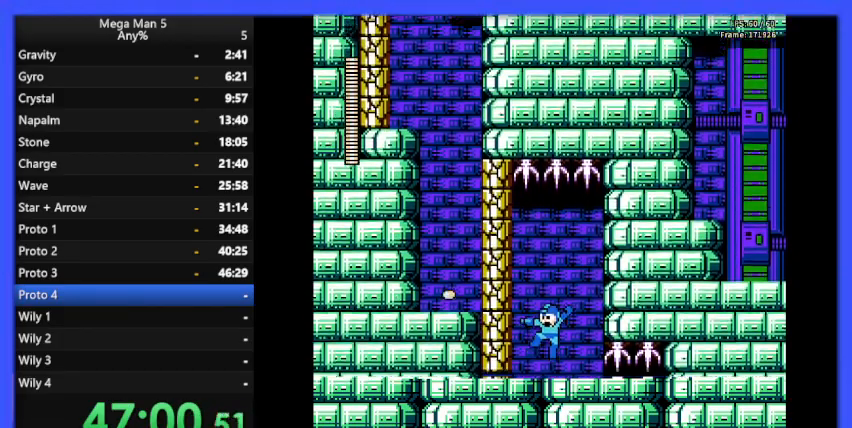
{"buttons": [], "events": [[167, "A", "down"], [233, "B", "down"], [333, "B", "up"], [367, "A", "up"]]}
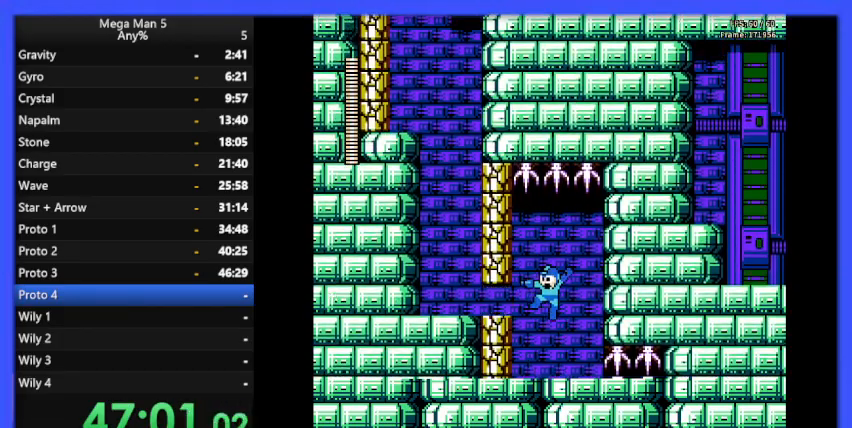
{"buttons": ["B"], "events": [[167, "B", "down"], [267, "B", "up"], [500, "B", "down"]]}
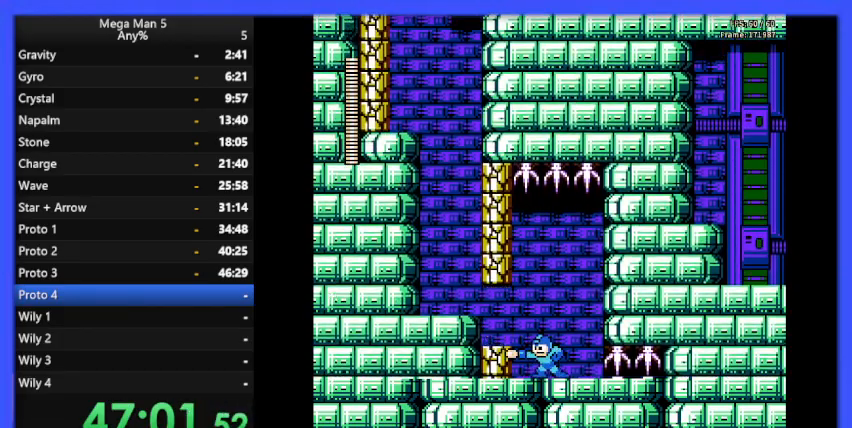
{"buttons": [], "events": [[133, "B", "up"]]}
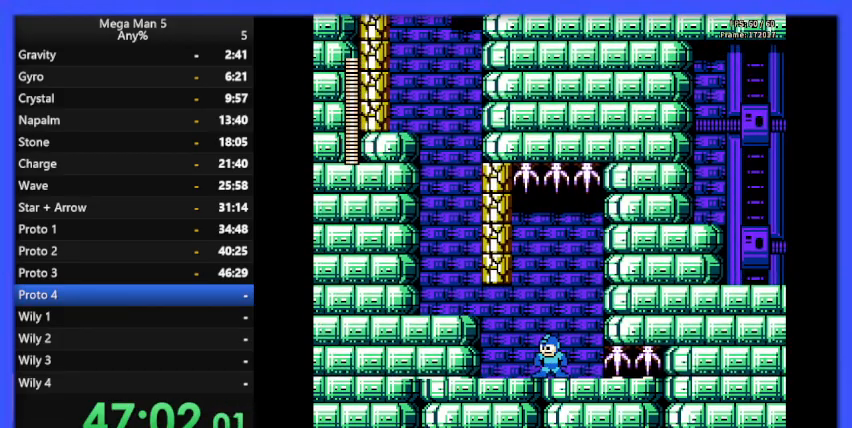
{"buttons": [], "events": []}
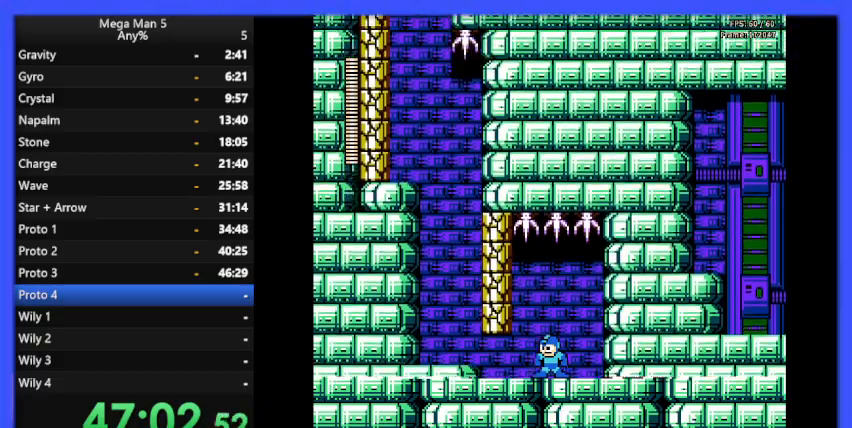
{"buttons": ["DPAD_LEFT"], "events": [[333, "B", "down"], [367, "DPAD_LEFT", "down"], [400, "B", "up"]]}
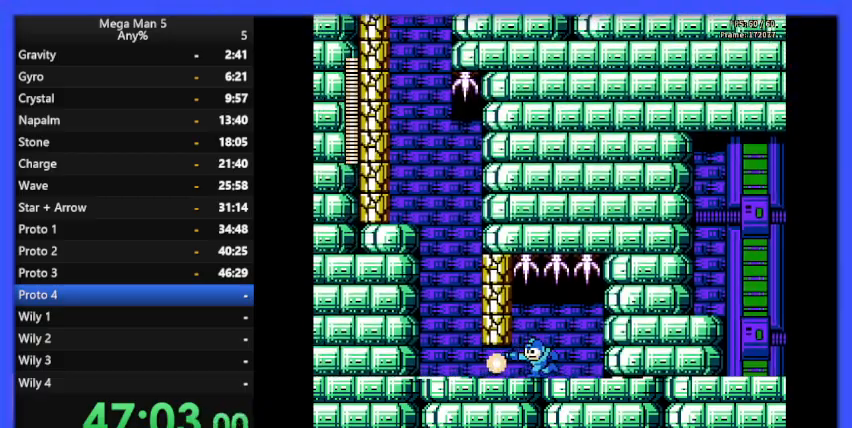
{"buttons": ["DPAD_LEFT"], "events": [[100, "DPAD_DOWN", "down"], [100, "DPAD_LEFT", "up"], [133, "A", "down"], [200, "DPAD_LEFT", "down"], [233, "DPAD_DOWN", "up"], [267, "A", "up"]]}
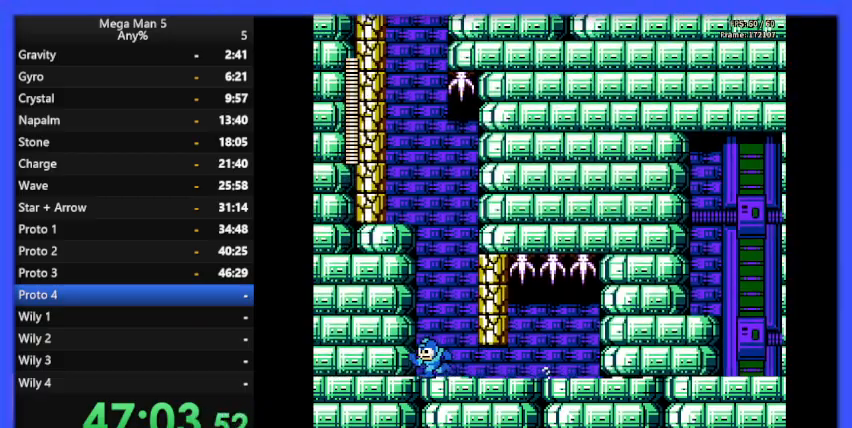
{"buttons": ["B"], "events": [[33, "DPAD_LEFT", "up"], [133, "DPAD_RIGHT", "down"], [200, "DPAD_RIGHT", "up"], [233, "B", "down"], [367, "B", "up"], [433, "B", "down"]]}
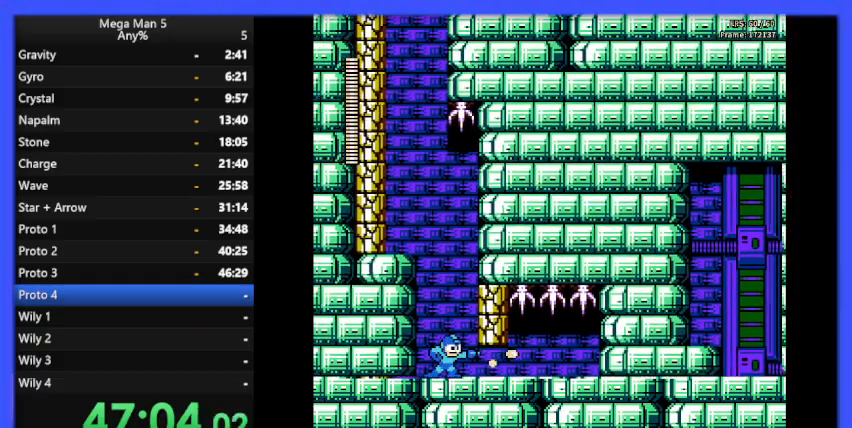
{"buttons": ["B"], "events": [[33, "B", "up"], [133, "A", "down"], [167, "B", "down"], [267, "A", "up"], [267, "B", "up"], [333, "B", "down"], [433, "B", "up"], [500, "B", "down"]]}
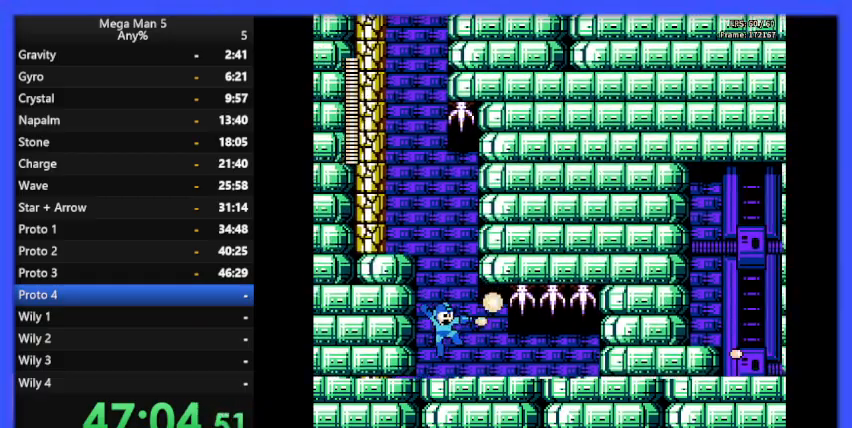
{"buttons": ["A", "DPAD_LEFT"], "events": [[67, "B", "up"], [300, "DPAD_LEFT", "down"], [500, "A", "down"]]}
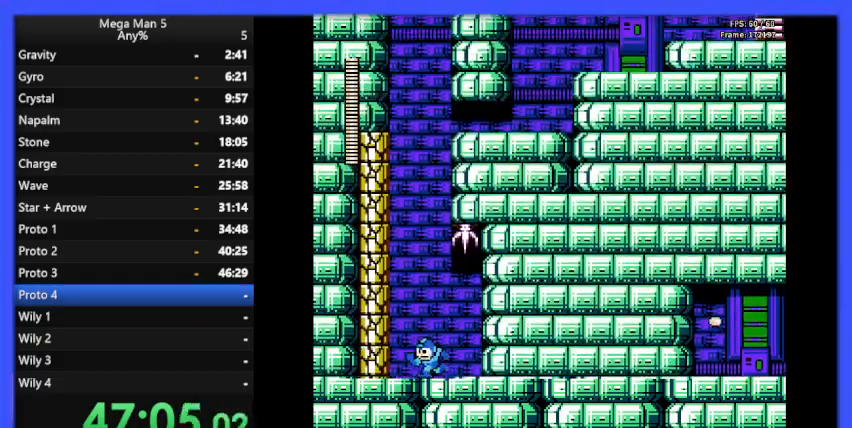
{"buttons": ["B"], "events": [[33, "B", "down"], [33, "DPAD_LEFT", "up"], [133, "A", "up"], [133, "B", "up"], [333, "B", "down"], [400, "B", "up"], [500, "B", "down"]]}
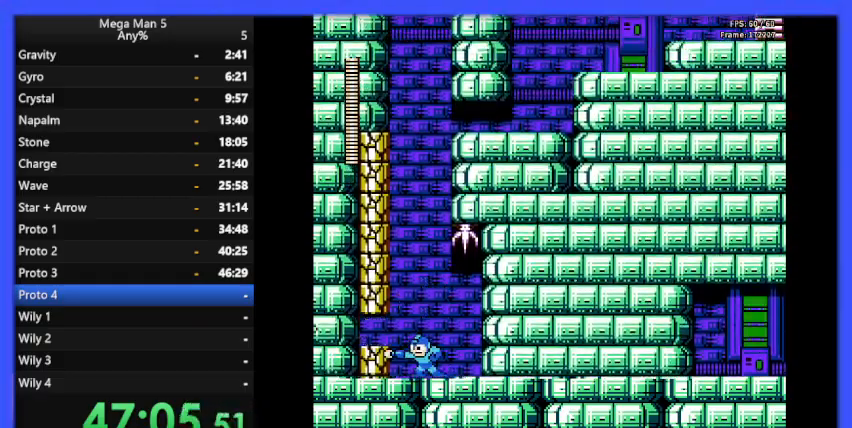
{"buttons": [], "events": [[100, "B", "up"], [233, "A", "down"], [367, "B", "down"], [467, "B", "up"], [500, "A", "up"]]}
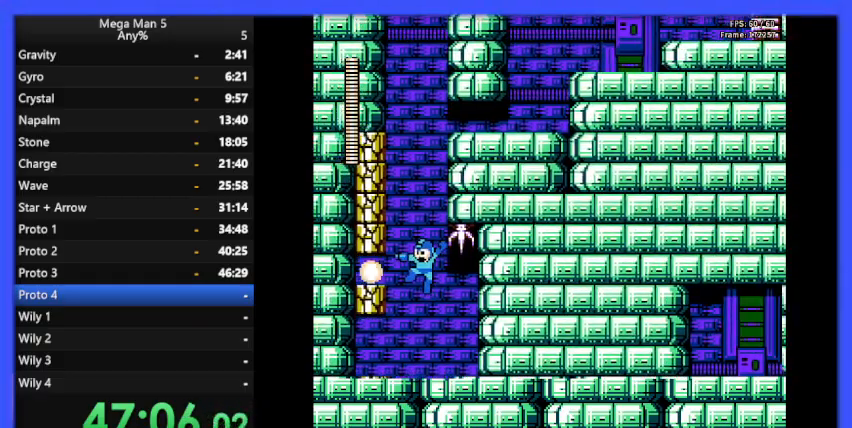
{"buttons": ["A", "B"], "events": [[67, "A", "down"], [67, "B", "down"], [133, "B", "up"], [167, "A", "up"], [233, "B", "down"], [300, "B", "up"], [467, "A", "down"], [500, "B", "down"]]}
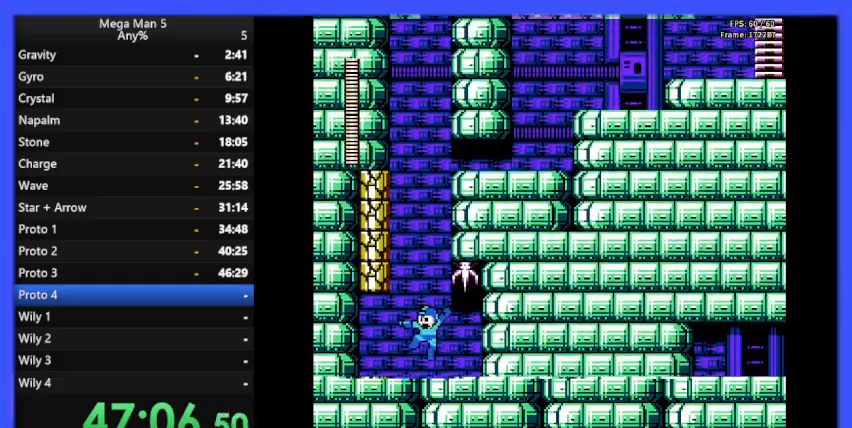
{"buttons": ["B"], "events": [[167, "B", "up"], [200, "A", "up"], [267, "B", "down"], [333, "B", "up"], [400, "DPAD_LEFT", "down"], [433, "B", "down"], [500, "DPAD_LEFT", "up"]]}
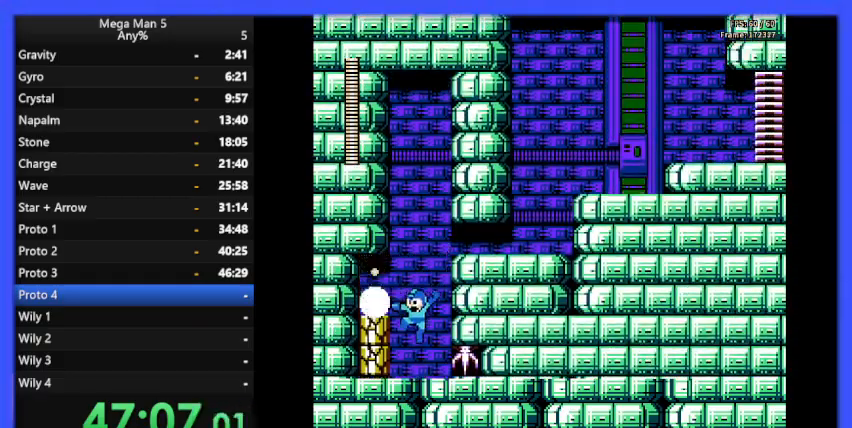
{"buttons": ["B"], "events": [[33, "B", "up"], [100, "A", "down"], [133, "B", "down"], [267, "A", "up"], [300, "B", "up"], [367, "B", "down"]]}
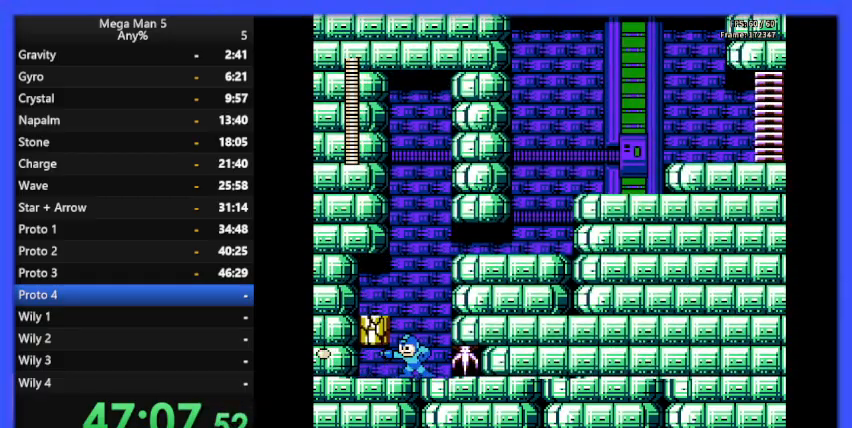
{"buttons": [], "events": [[33, "B", "up"], [100, "A", "down"], [133, "B", "down"], [267, "B", "up"], [300, "A", "up"], [300, "B", "down"], [367, "A", "down"], [433, "A", "up"], [433, "B", "up"]]}
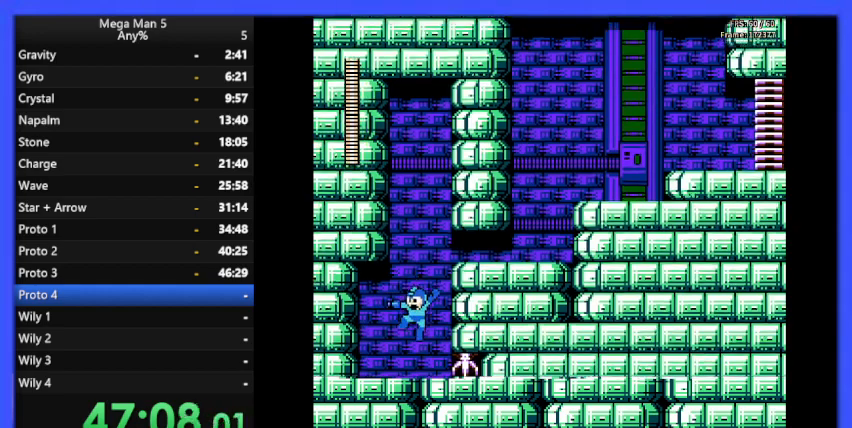
{"buttons": ["DPAD_RIGHT"], "events": [[267, "DPAD_RIGHT", "down"], [300, "A", "down"], [367, "A", "up"]]}
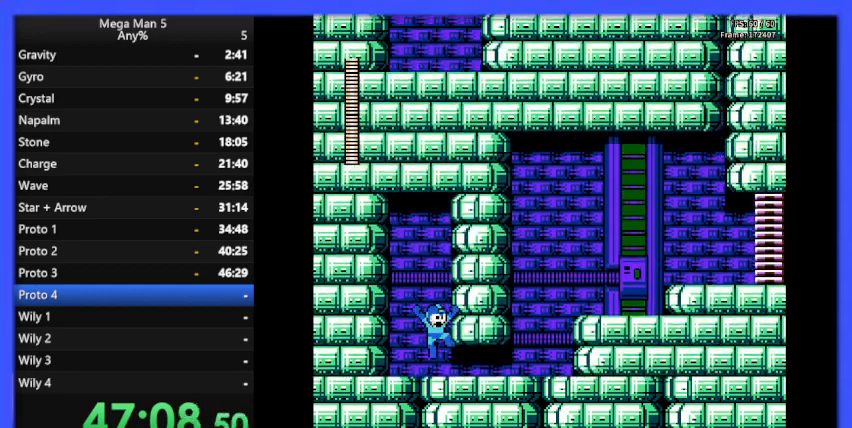
{"buttons": ["A", "DPAD_RIGHT"], "events": [[67, "DPAD_DOWN", "down"], [133, "A", "down"], [233, "A", "up"], [267, "DPAD_DOWN", "up"], [500, "A", "down"]]}
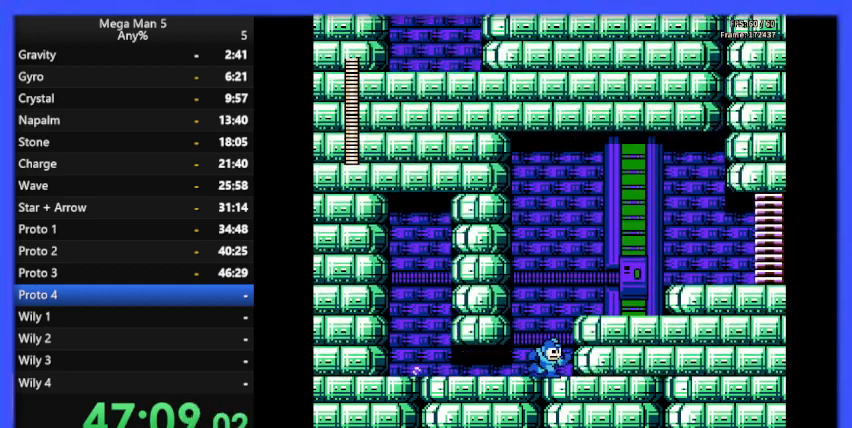
{"buttons": ["A", "DPAD_RIGHT"], "events": [[200, "A", "up"], [467, "A", "down"]]}
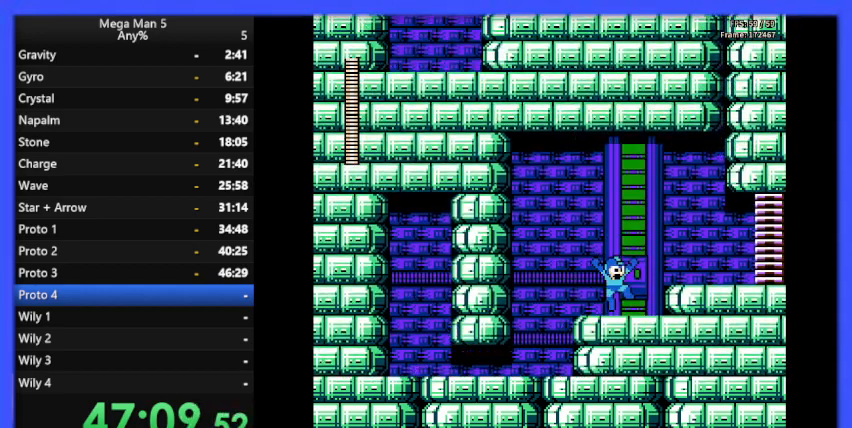
{"buttons": ["DPAD_RIGHT"], "events": [[200, "A", "up"]]}
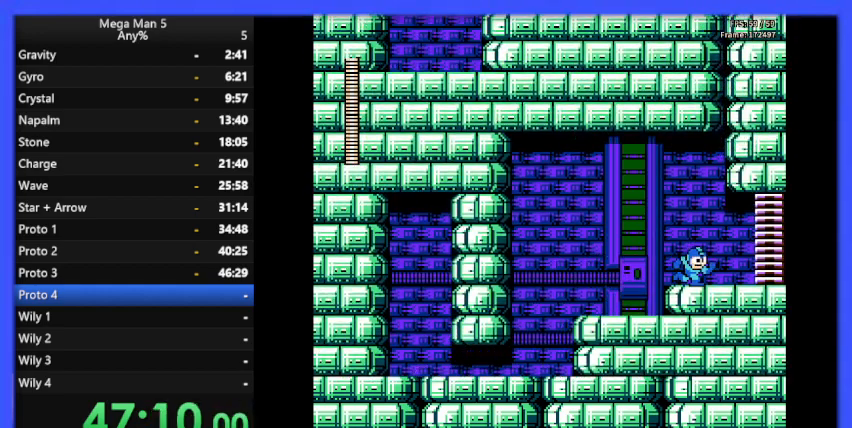
{"buttons": [], "events": [[100, "START", "down"], [133, "DPAD_RIGHT", "up"], [200, "START", "up"]]}
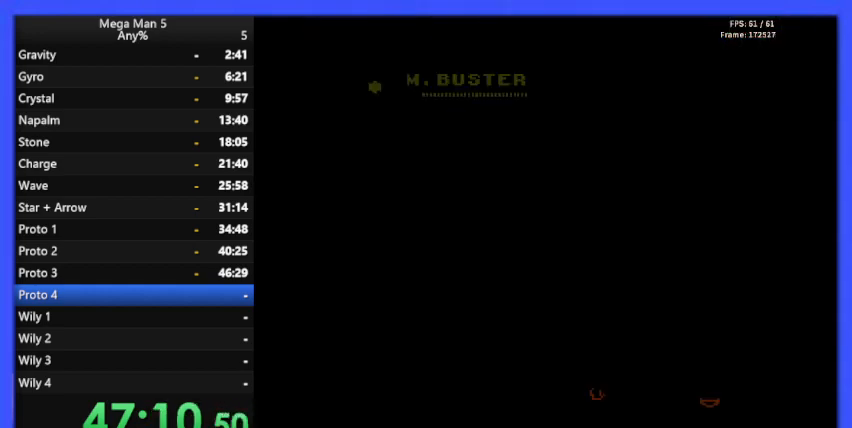
{"buttons": [], "events": []}
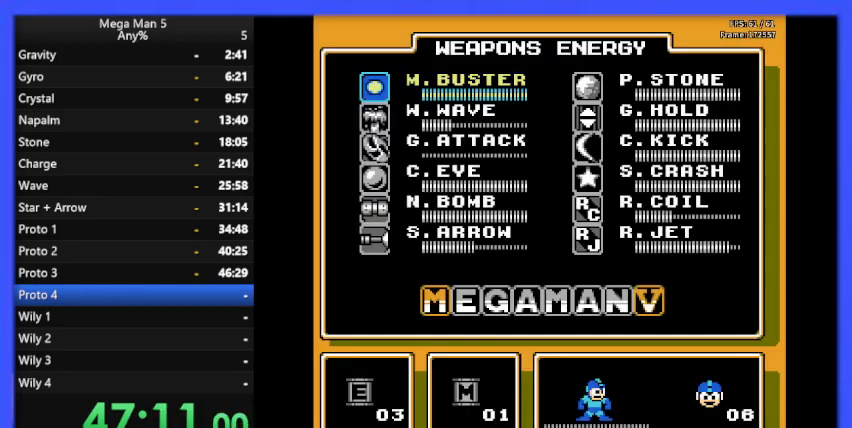
{"buttons": ["B", "DPAD_RIGHT"], "events": [[200, "START", "down"], [300, "START", "up"], [367, "DPAD_RIGHT", "down"], [467, "B", "down"]]}
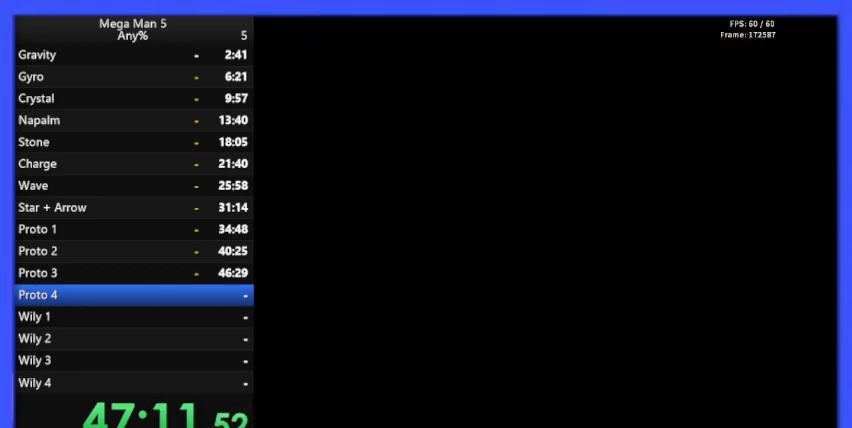
{"buttons": ["B", "DPAD_RIGHT"], "events": [[200, "DPAD_RIGHT", "up"], [367, "DPAD_RIGHT", "down"]]}
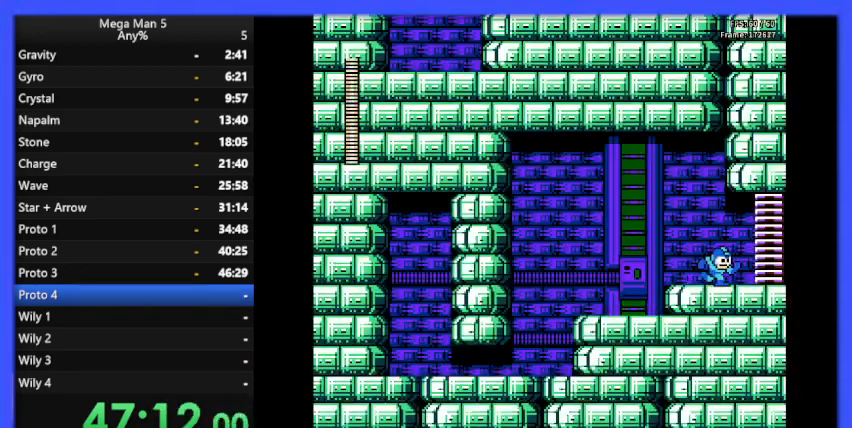
{"buttons": ["B", "DPAD_RIGHT"], "events": []}
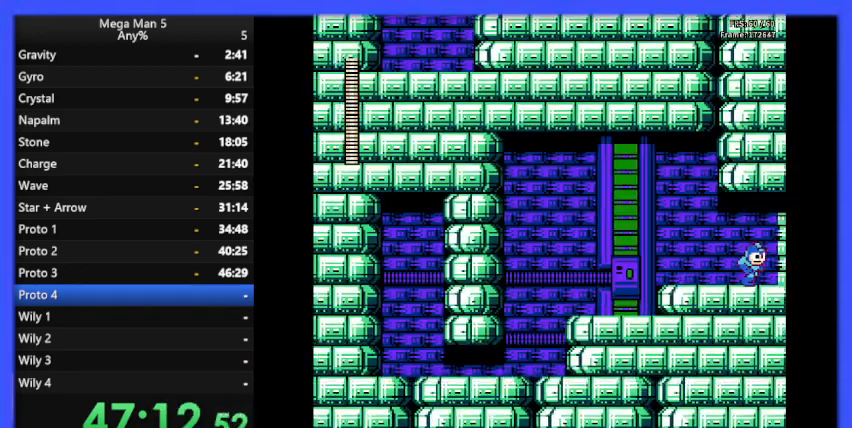
{"buttons": ["B"], "events": [[200, "DPAD_RIGHT", "up"]]}
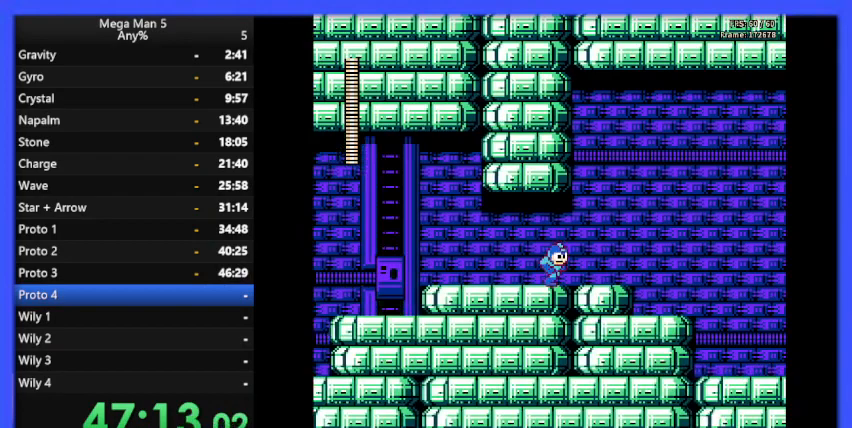
{"buttons": ["B"], "events": []}